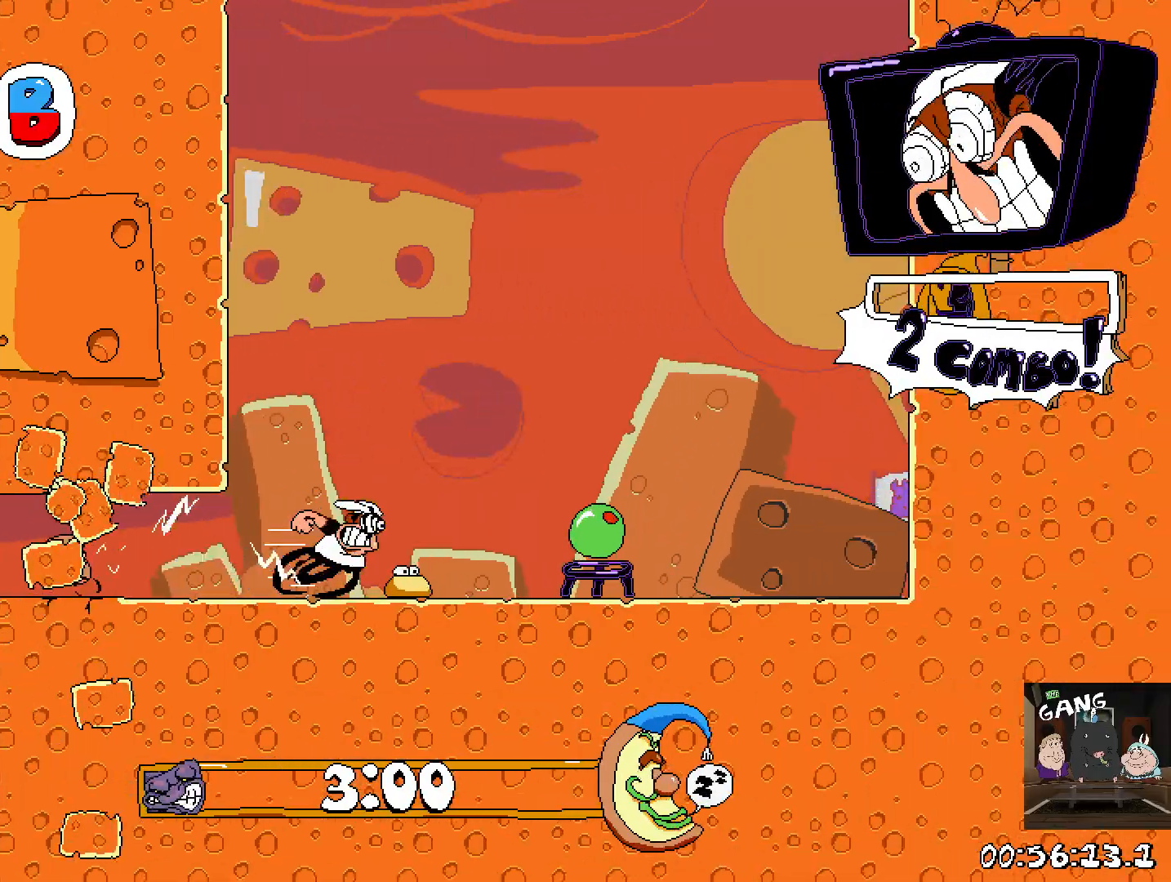
Gameplay with a controller (PlayStation layout); each line is a JSON object with the inputs held at the frame after it. "events" lists button and stick changes between this image and that frame as [ms after this image, input, new state], when the widget could be followed in between.
{"buttons": ["DPAD_RIGHT"], "left_stick": "center", "right_stick": "center", "events": [[183, "left_stick", "center"], [367, "R2", "up"], [433, "DPAD_RIGHT", "down"]]}
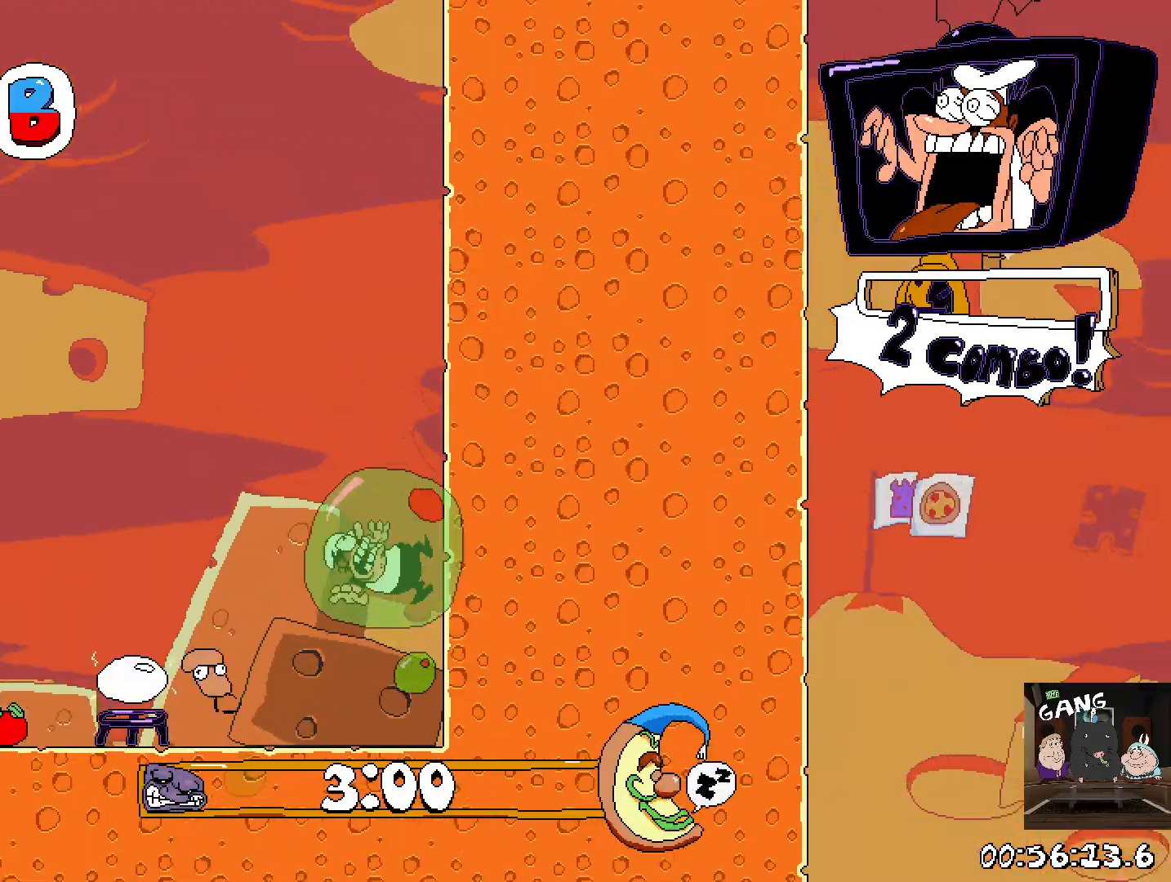
{"buttons": [], "left_stick": "center", "right_stick": "center", "events": [[17, "DPAD_RIGHT", "up"], [150, "DPAD_LEFT", "down"], [417, "DPAD_LEFT", "up"]]}
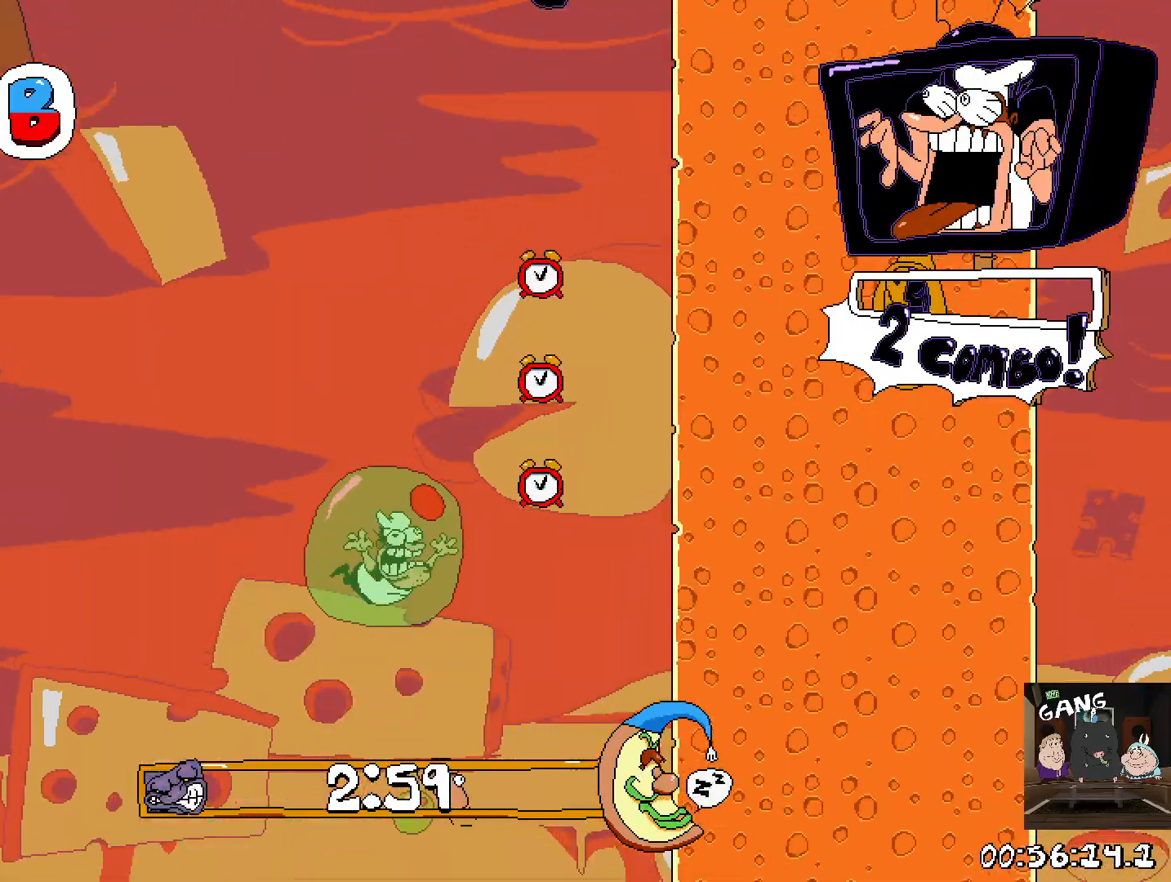
{"buttons": [], "left_stick": "center", "right_stick": "center", "events": [[17, "DPAD_RIGHT", "down"], [467, "DPAD_RIGHT", "up"]]}
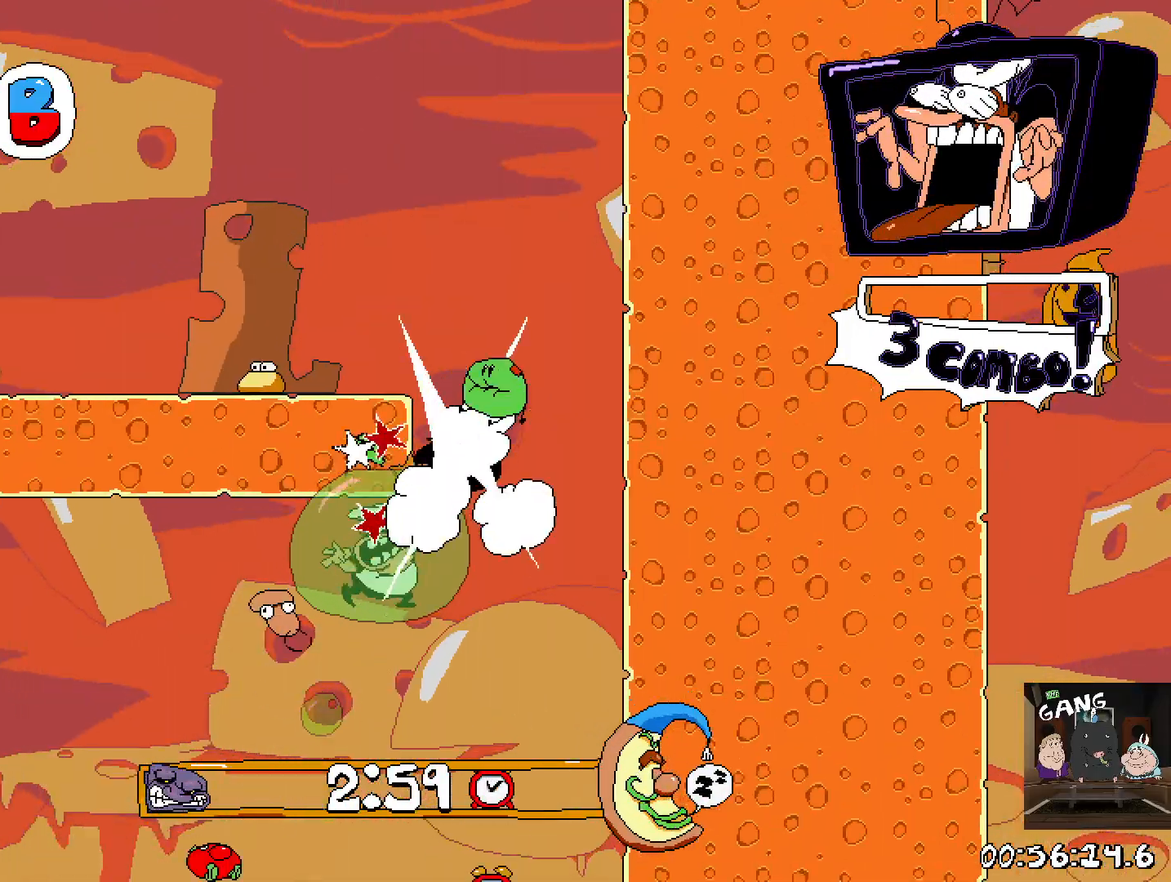
{"buttons": ["DPAD_RIGHT"], "left_stick": "center", "right_stick": "center", "events": [[100, "DPAD_LEFT", "down"], [150, "DPAD_LEFT", "up"], [167, "DPAD_UP", "down"], [183, "DPAD_UP", "up"], [267, "DPAD_RIGHT", "down"]]}
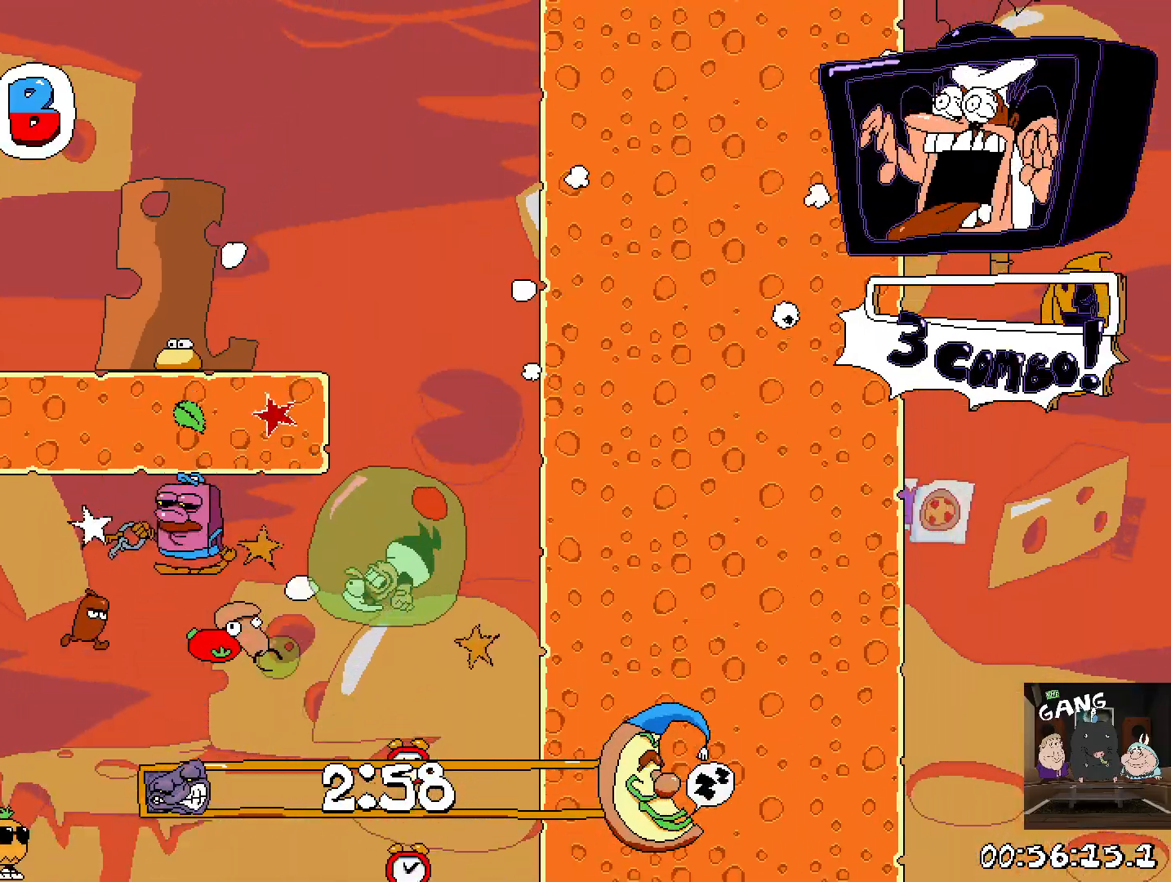
{"buttons": ["DPAD_LEFT"], "left_stick": "center", "right_stick": "center", "events": [[33, "DPAD_RIGHT", "up"], [100, "DPAD_LEFT", "down"]]}
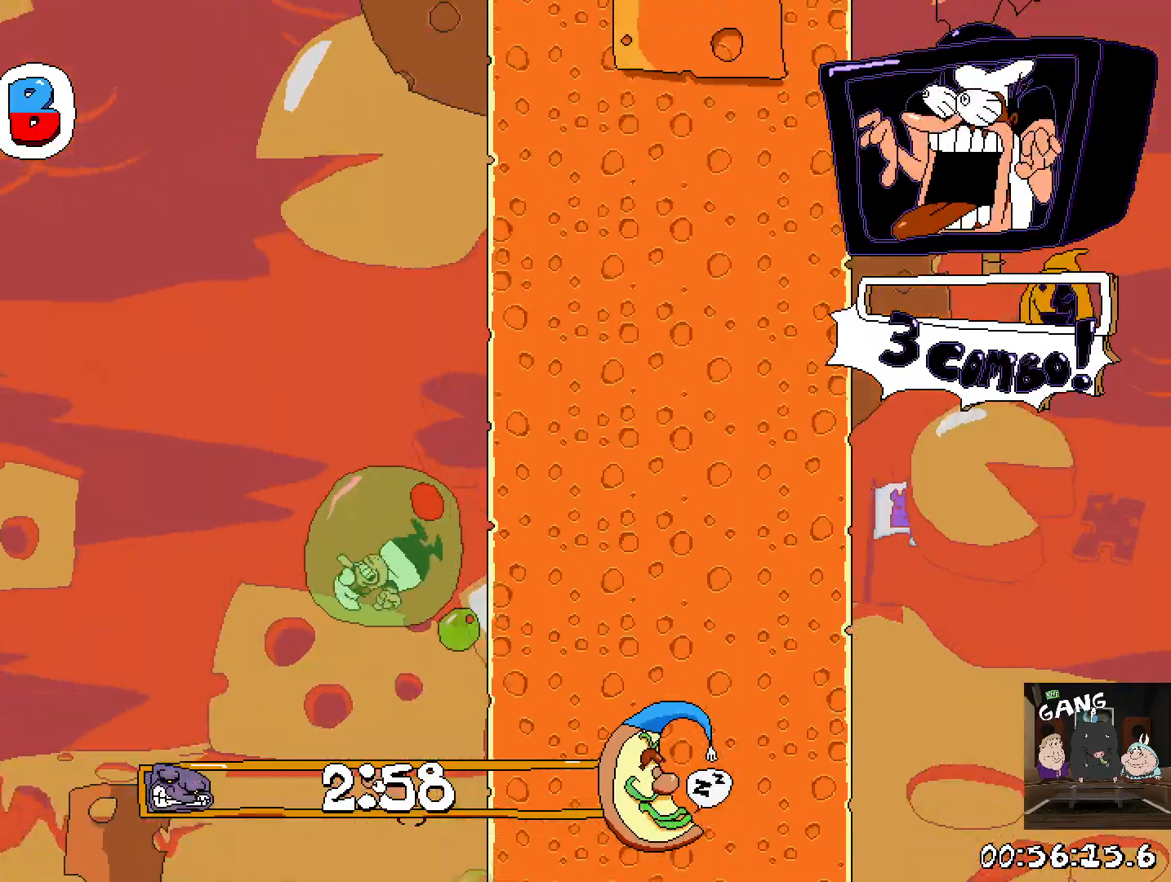
{"buttons": [], "left_stick": "center", "right_stick": "center", "events": [[300, "DPAD_LEFT", "up"]]}
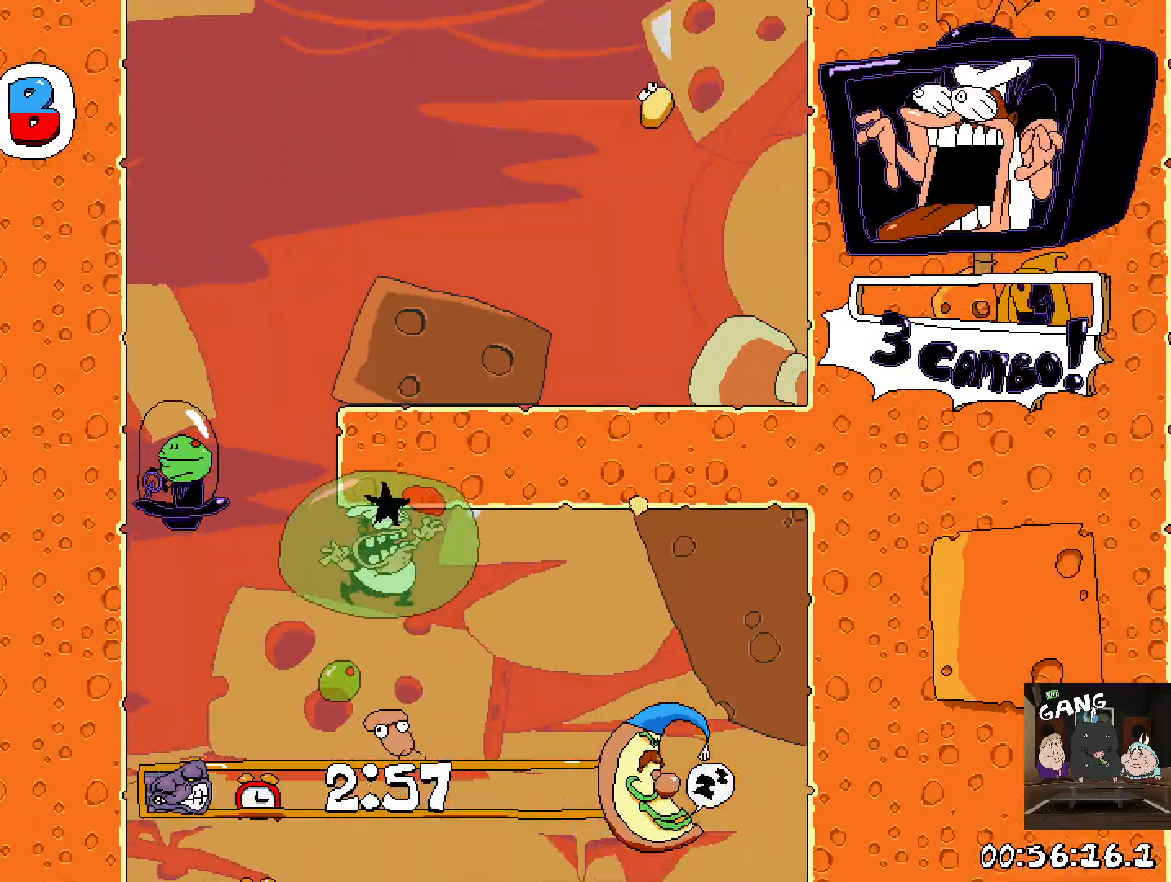
{"buttons": [], "left_stick": "center", "right_stick": "center", "events": [[100, "DPAD_LEFT", "down"], [433, "DPAD_LEFT", "up"]]}
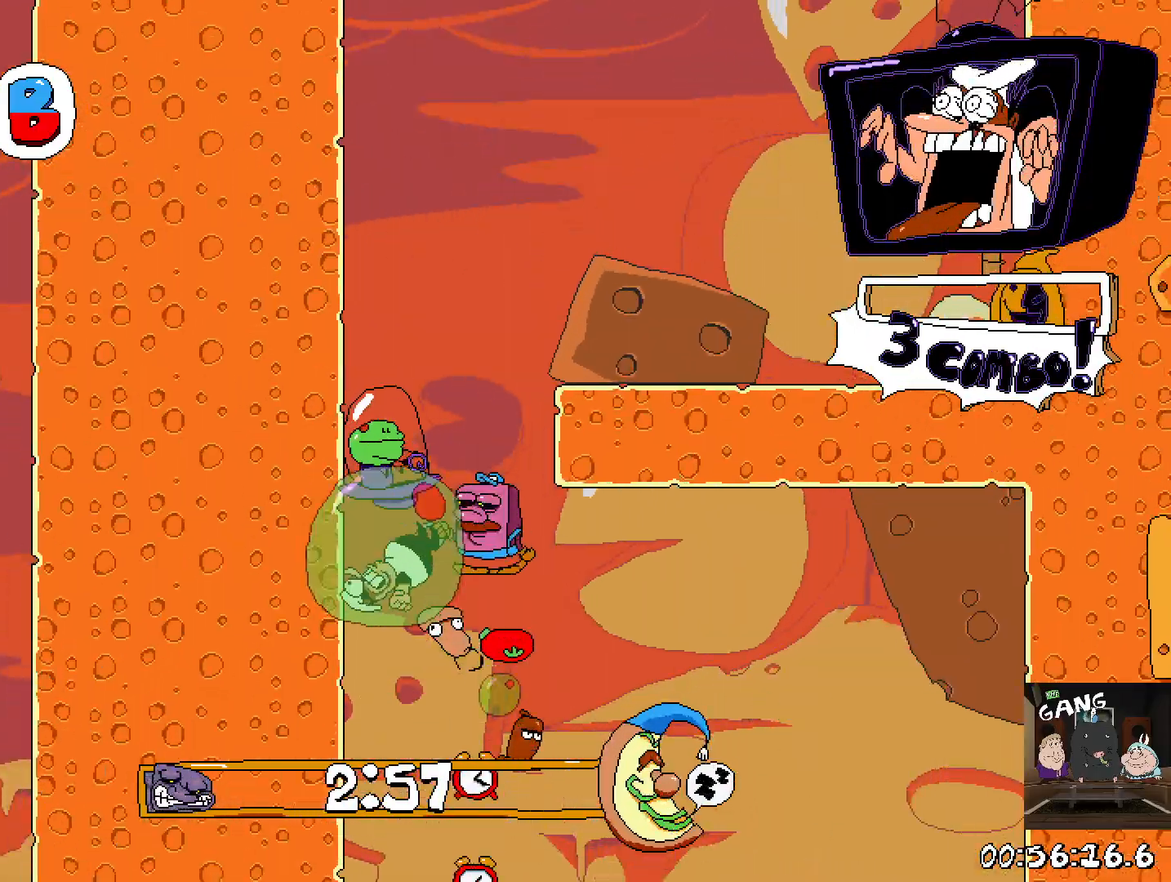
{"buttons": ["DPAD_RIGHT"], "left_stick": "center", "right_stick": "center", "events": [[67, "DPAD_RIGHT", "down"]]}
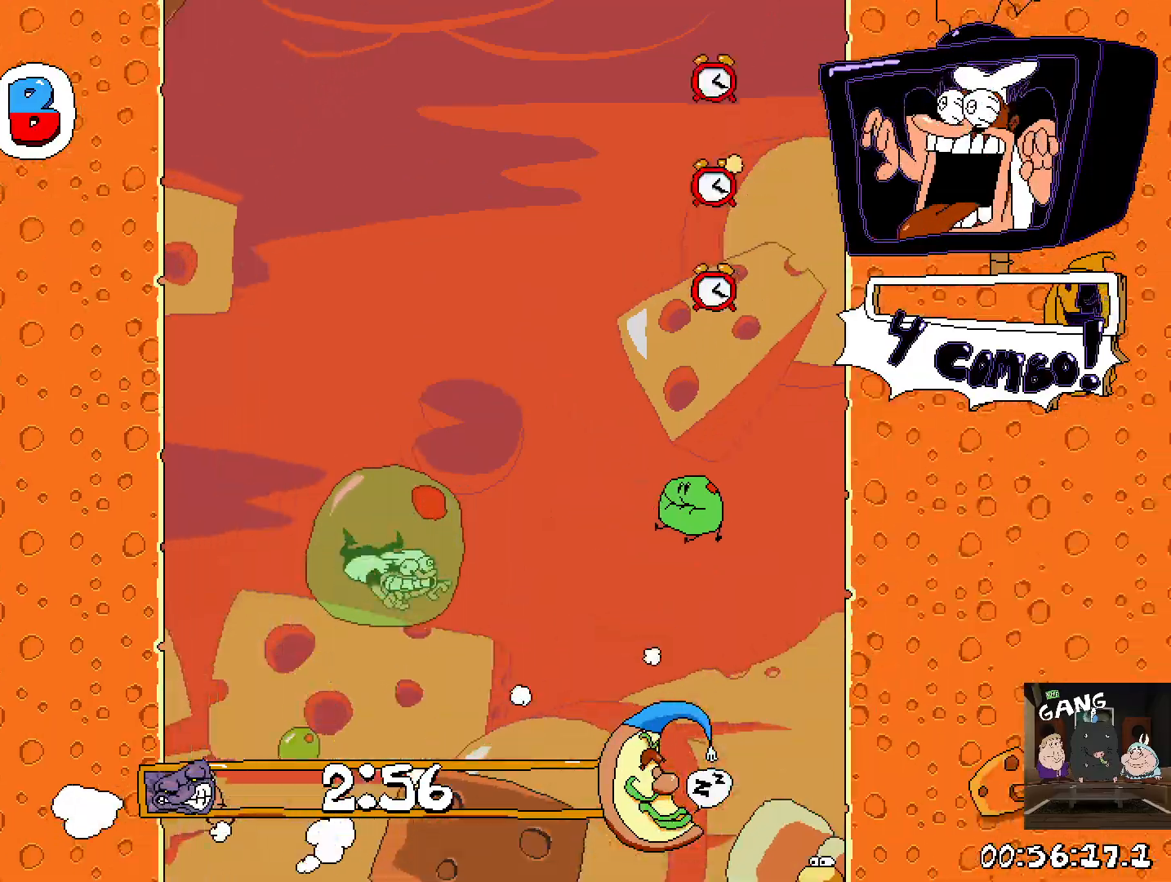
{"buttons": [], "left_stick": "center", "right_stick": "center", "events": [[417, "DPAD_RIGHT", "up"]]}
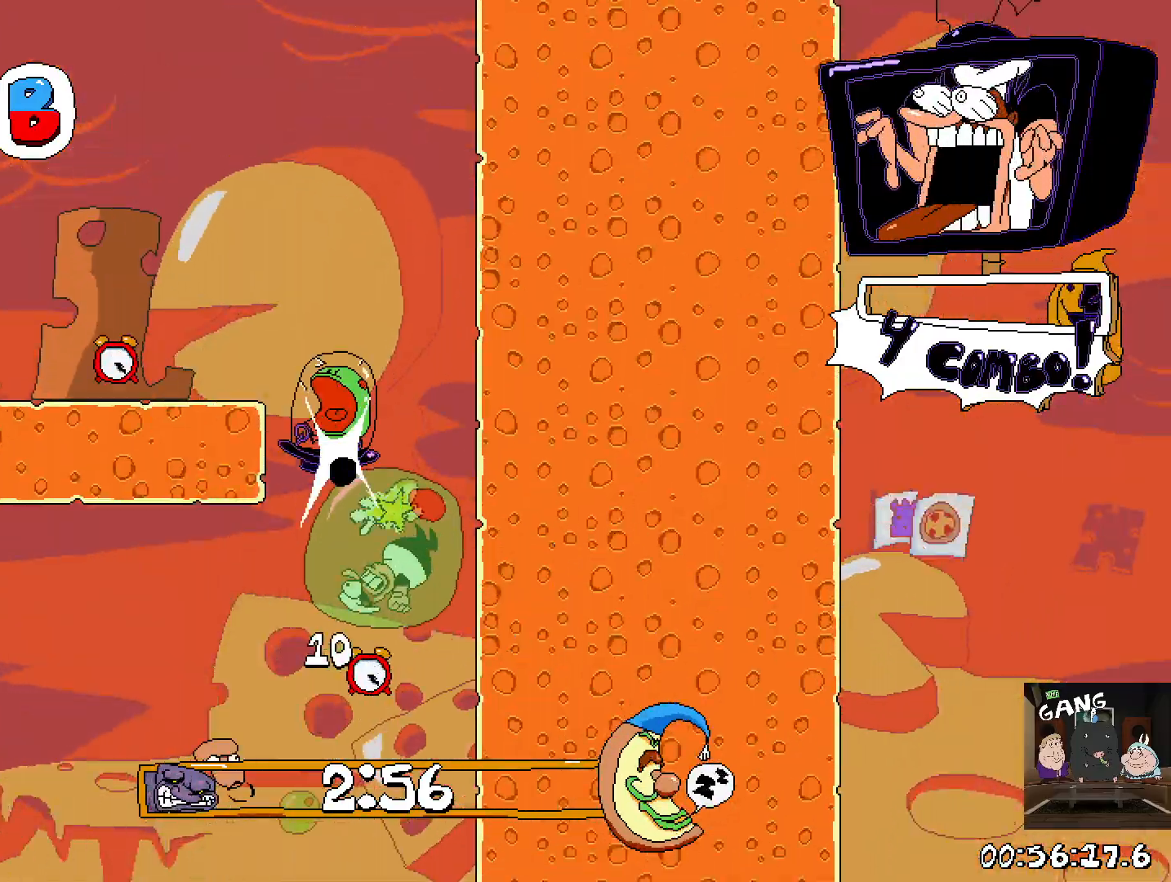
{"buttons": [], "left_stick": "center", "right_stick": "center", "events": [[17, "DPAD_LEFT", "down"], [367, "DPAD_LEFT", "up"]]}
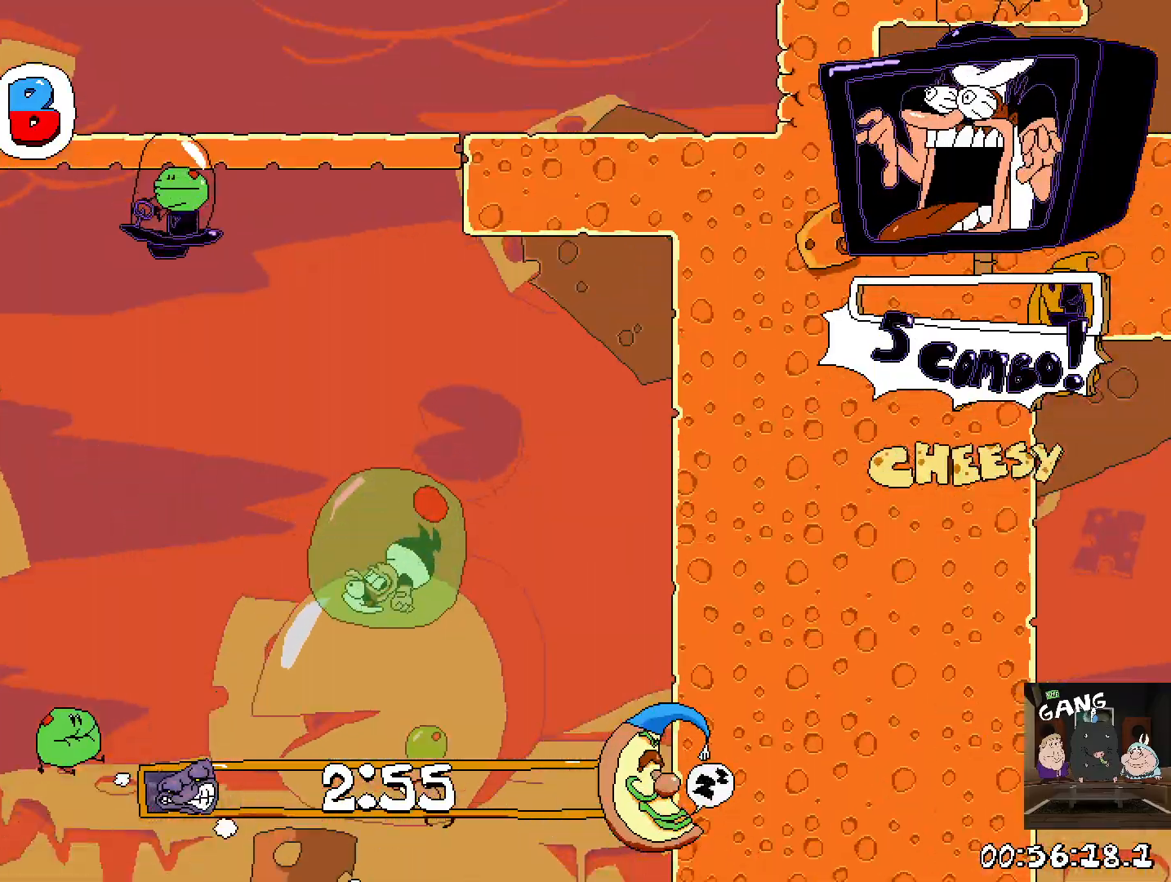
{"buttons": ["SQUARE", "DPAD_RIGHT"], "left_stick": "center", "right_stick": "center", "events": [[217, "DPAD_LEFT", "down"], [317, "DPAD_LEFT", "up"], [383, "DPAD_RIGHT", "down"], [467, "SQUARE", "down"]]}
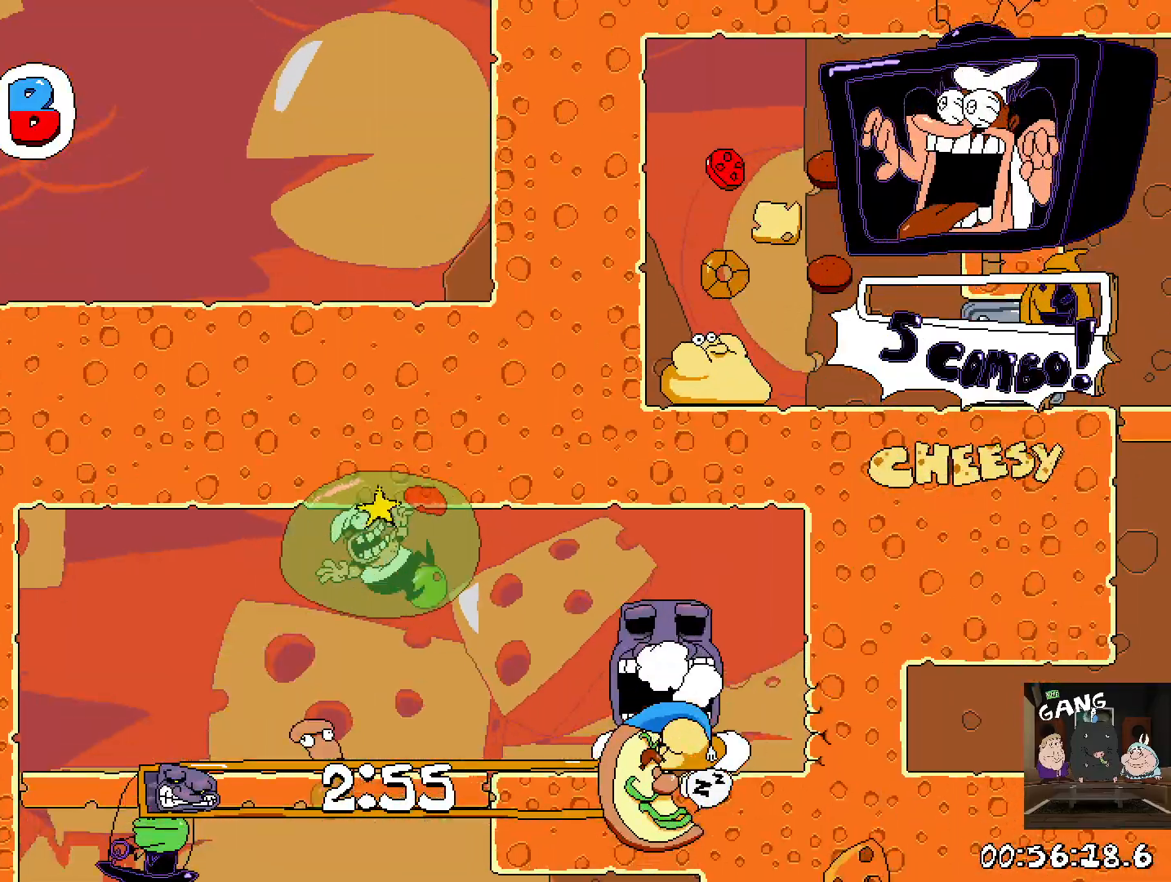
{"buttons": [], "left_stick": "center", "right_stick": "center", "events": [[50, "DPAD_RIGHT", "up"], [117, "SQUARE", "up"], [183, "left_stick", "right"], [283, "R2", "down"], [333, "R2", "up"], [367, "SQUARE", "down"], [383, "R2", "down"], [417, "left_stick", "center"], [433, "R2", "up"], [500, "SQUARE", "up"]]}
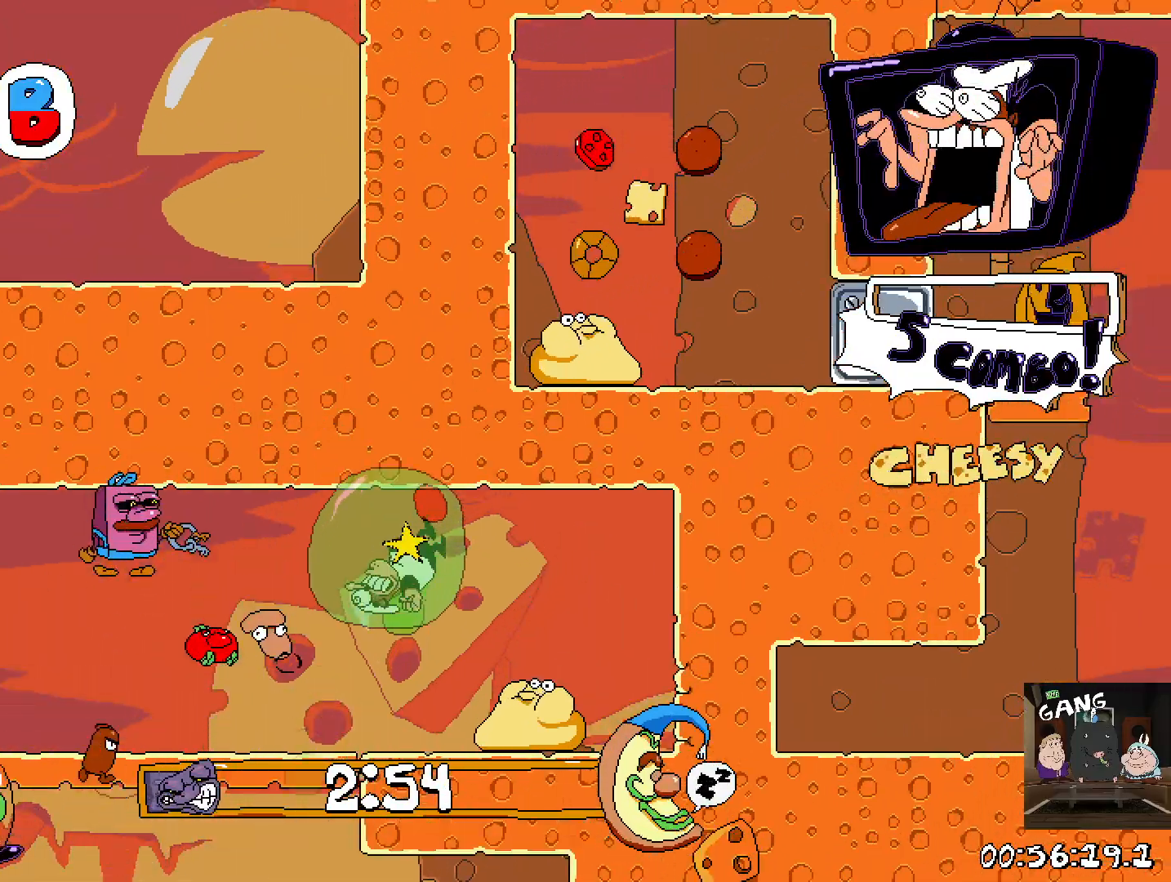
{"buttons": [], "left_stick": "left", "right_stick": "center", "events": [[17, "CROSS", "down"], [200, "CROSS", "up"], [500, "left_stick", "left"]]}
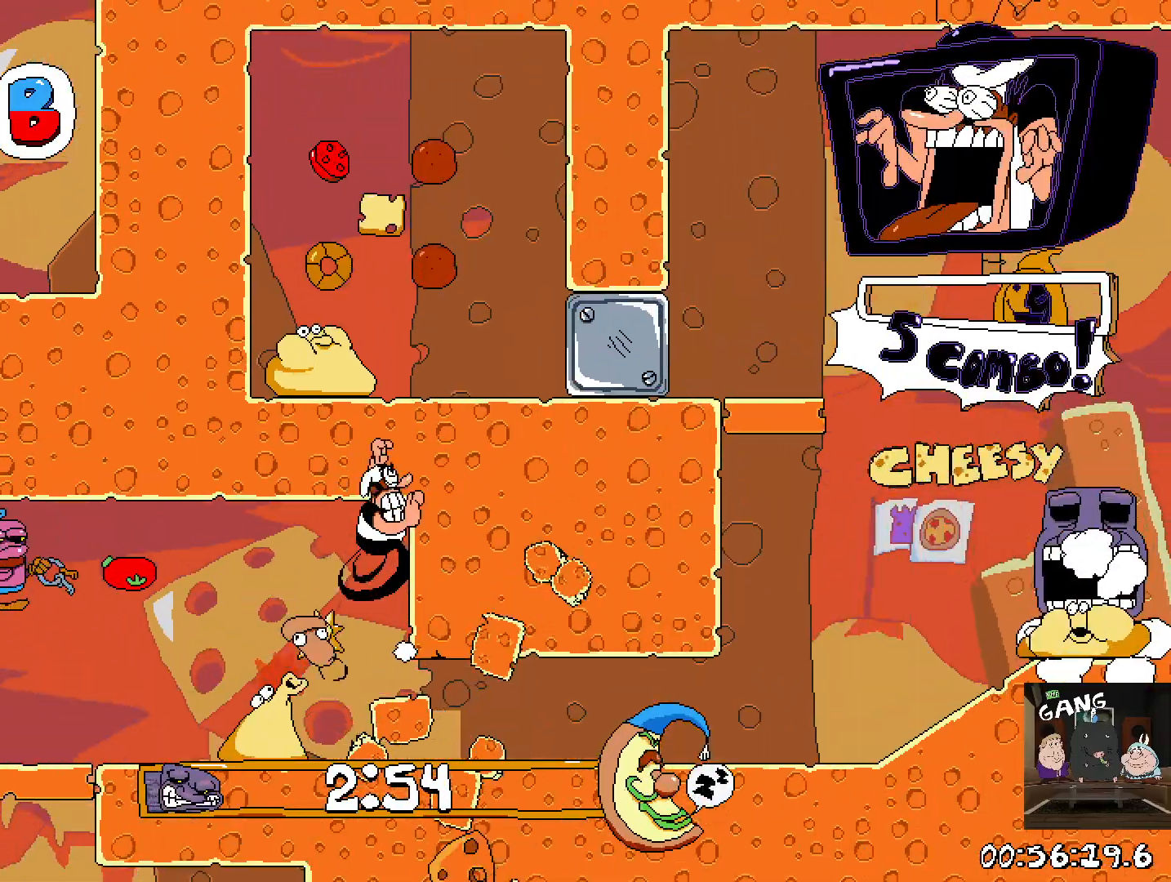
{"buttons": ["SQUARE", "R2"], "left_stick": "right", "right_stick": "center", "events": [[267, "left_stick", "right"], [417, "R2", "down"], [433, "SQUARE", "down"]]}
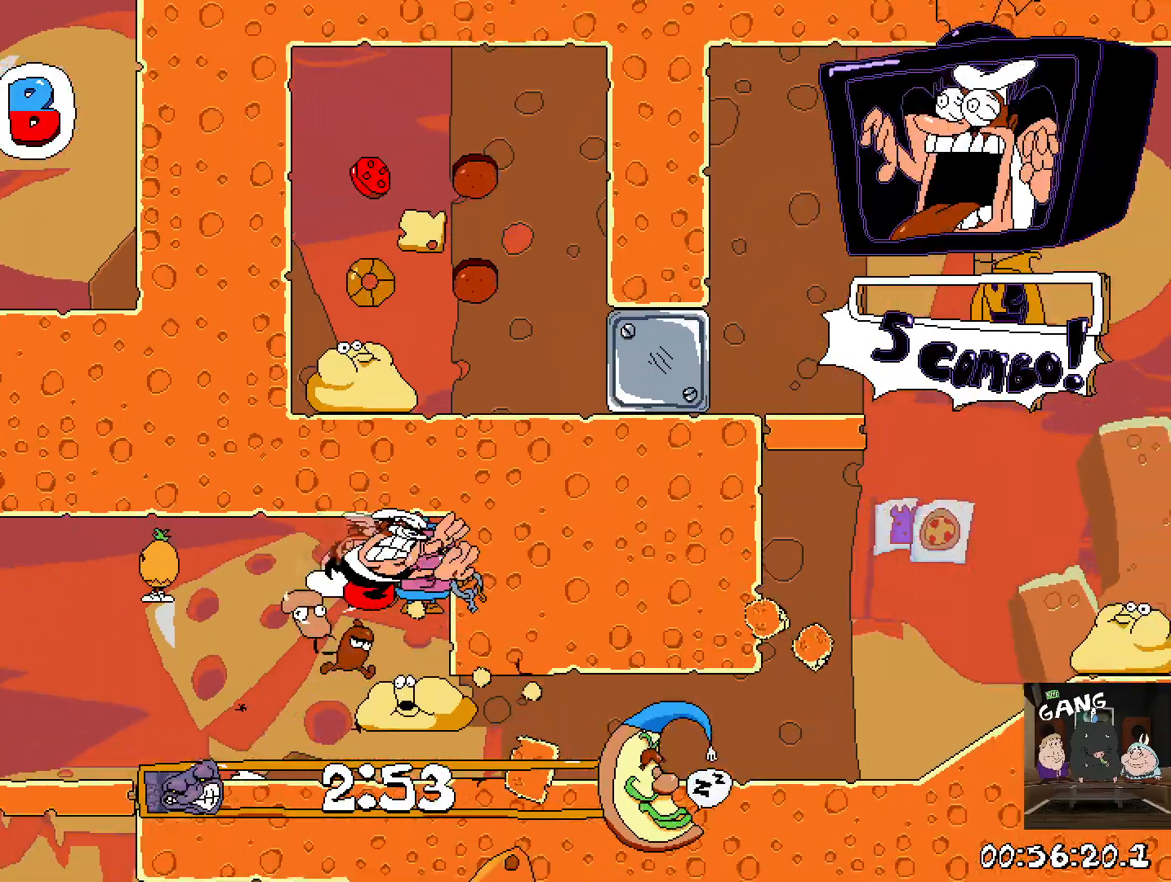
{"buttons": [], "left_stick": "up-left", "right_stick": "center", "events": [[50, "left_stick", "down"], [83, "SQUARE", "up"], [133, "left_stick", "down-left"], [200, "R2", "up"], [283, "left_stick", "up-left"]]}
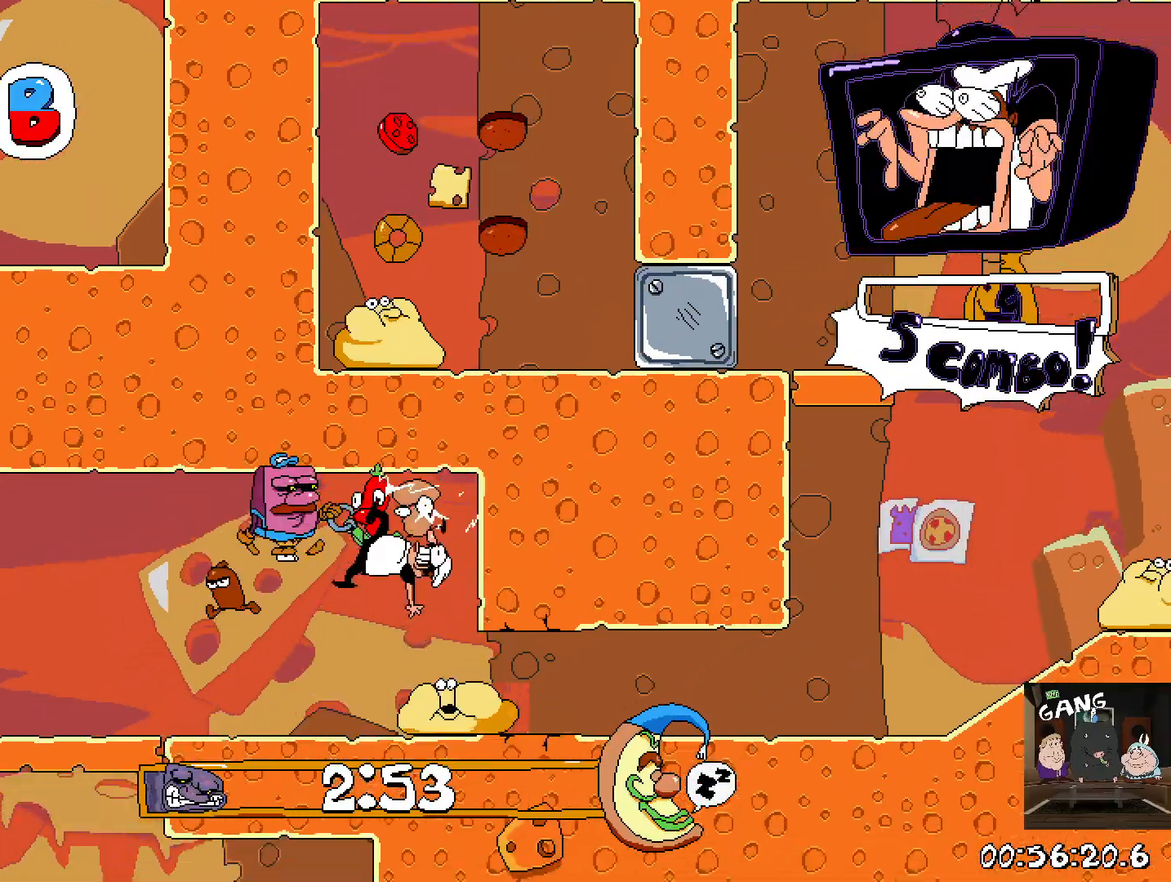
{"buttons": ["R2"], "left_stick": "down-right", "right_stick": "center", "events": [[217, "left_stick", "right"], [283, "R2", "down"], [333, "SQUARE", "down"], [417, "left_stick", "down-right"], [483, "SQUARE", "up"]]}
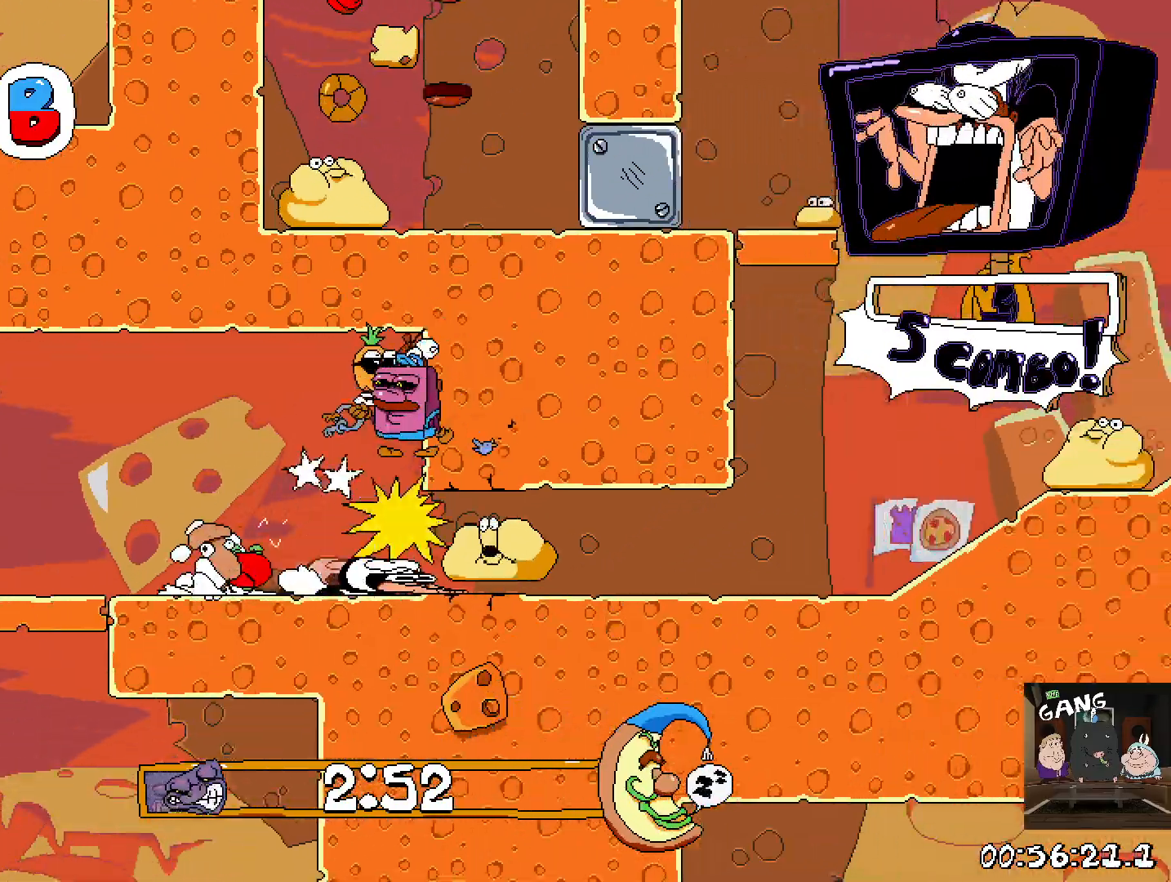
{"buttons": ["R2"], "left_stick": "right", "right_stick": "center", "events": [[383, "left_stick", "right"]]}
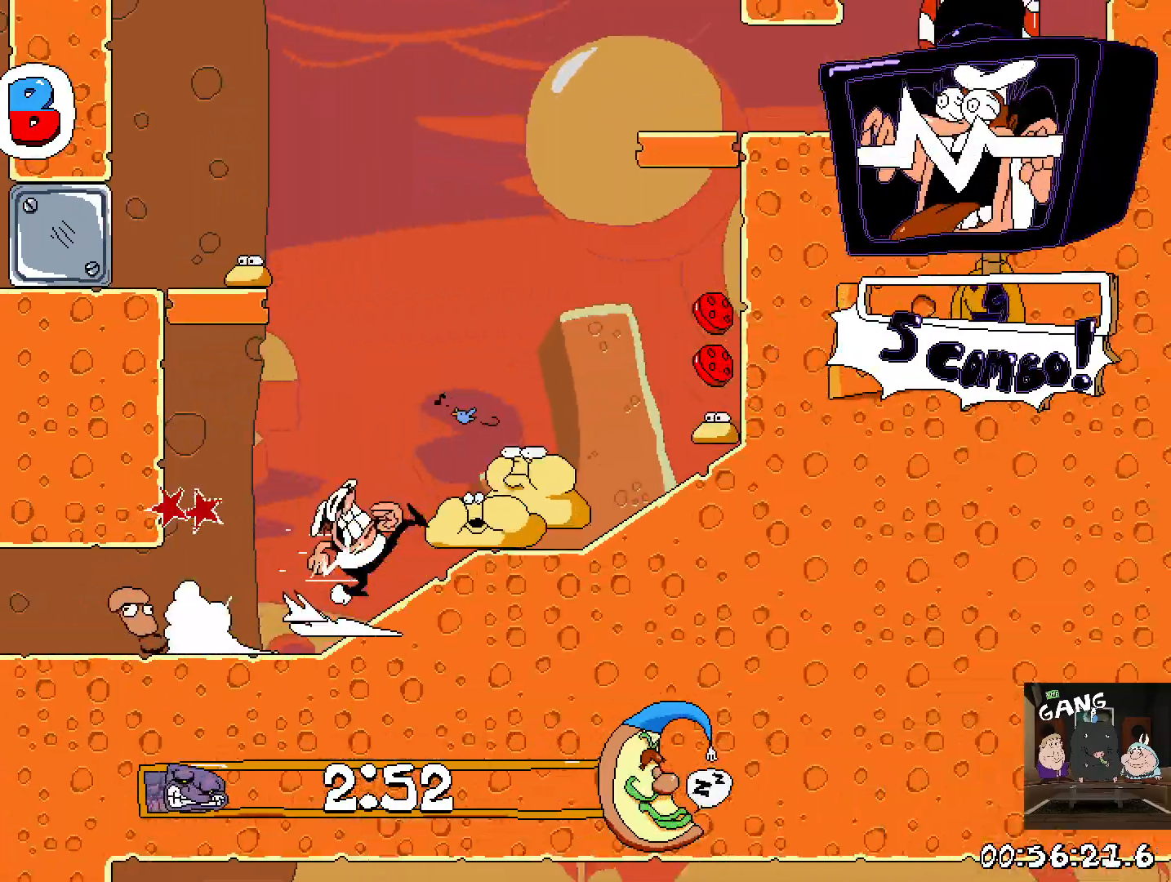
{"buttons": ["R2"], "left_stick": "right", "right_stick": "center", "events": []}
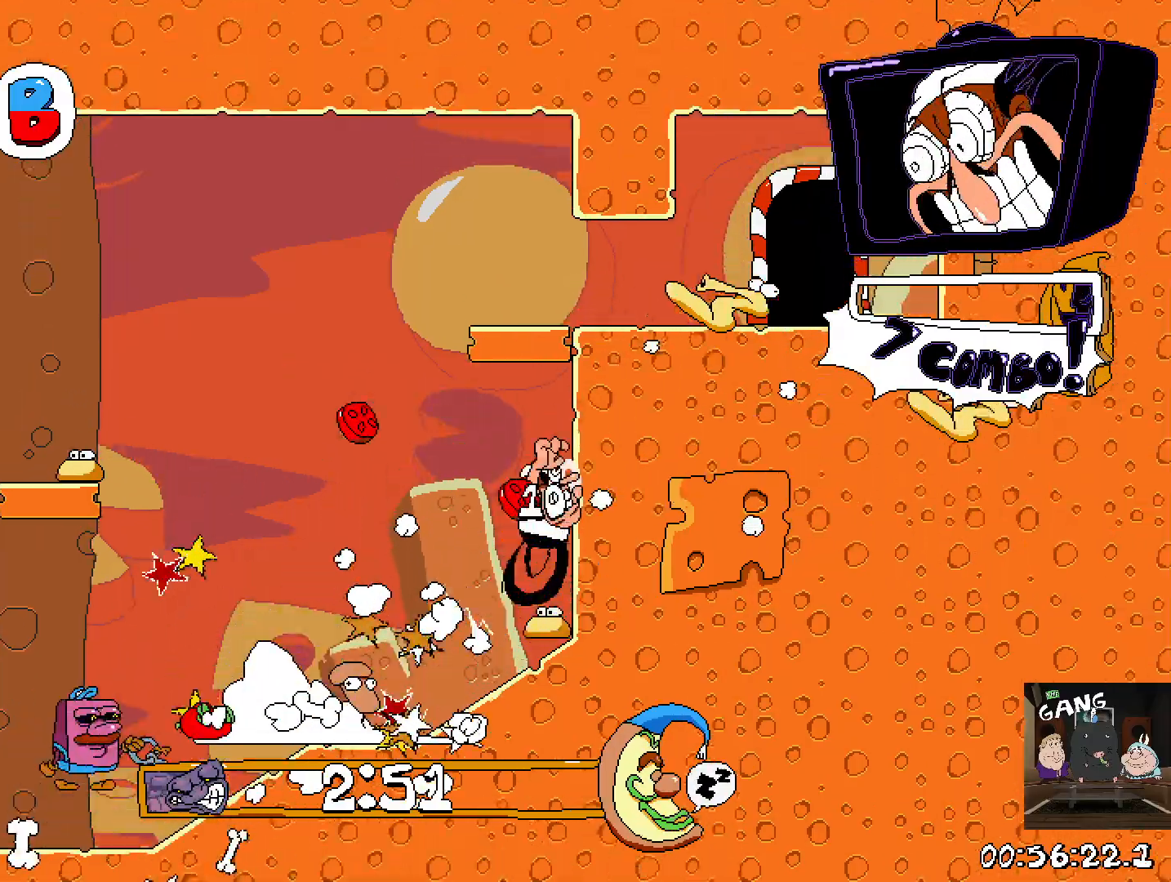
{"buttons": ["R2"], "left_stick": "up-right", "right_stick": "center", "events": [[367, "left_stick", "up-right"]]}
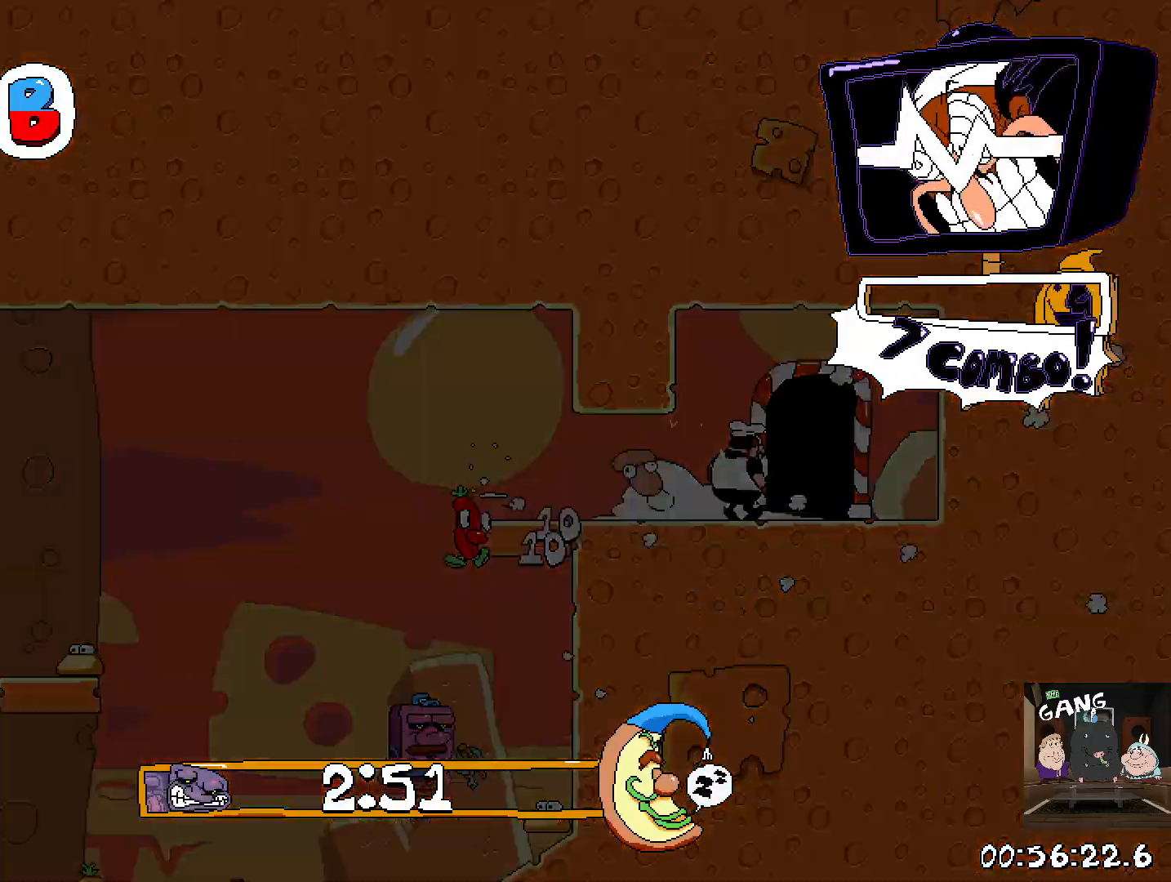
{"buttons": ["R2"], "left_stick": "left", "right_stick": "center"}
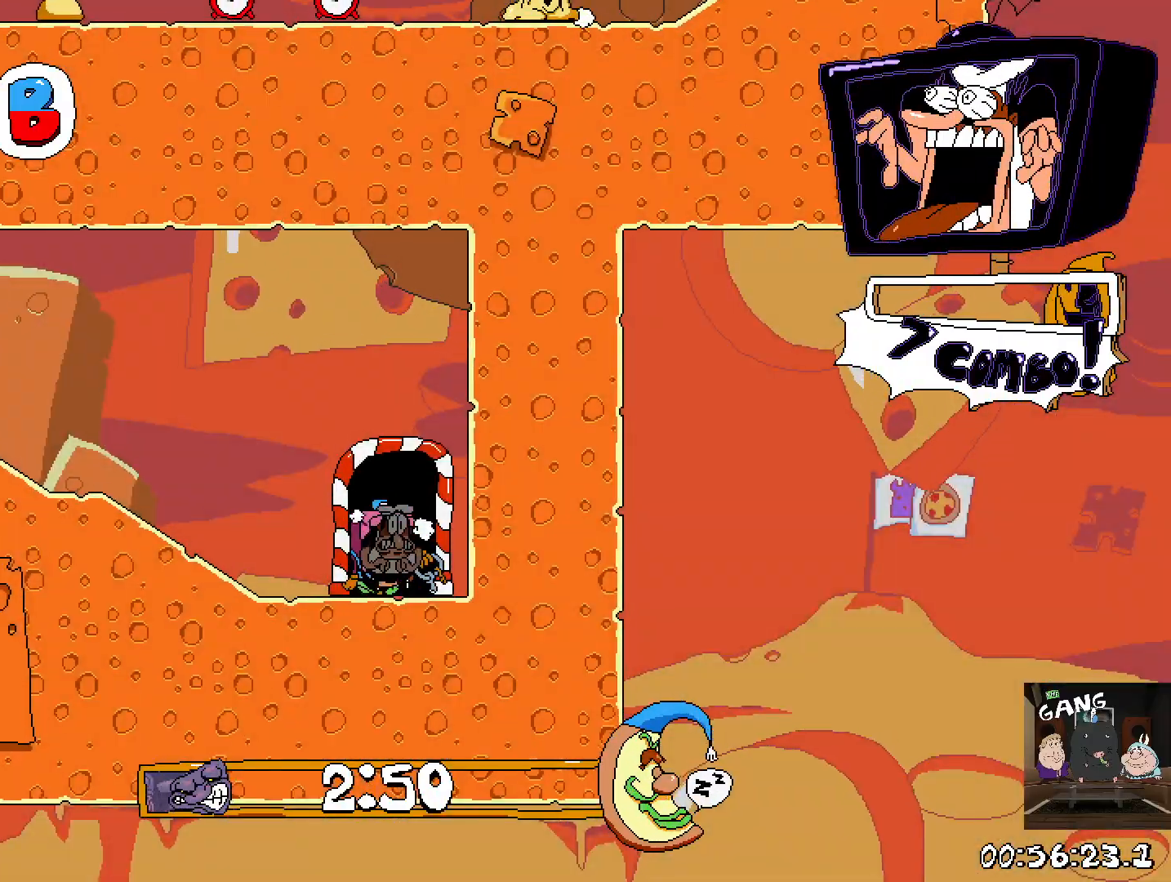
{"buttons": ["R2"], "left_stick": "left", "right_stick": "center", "events": []}
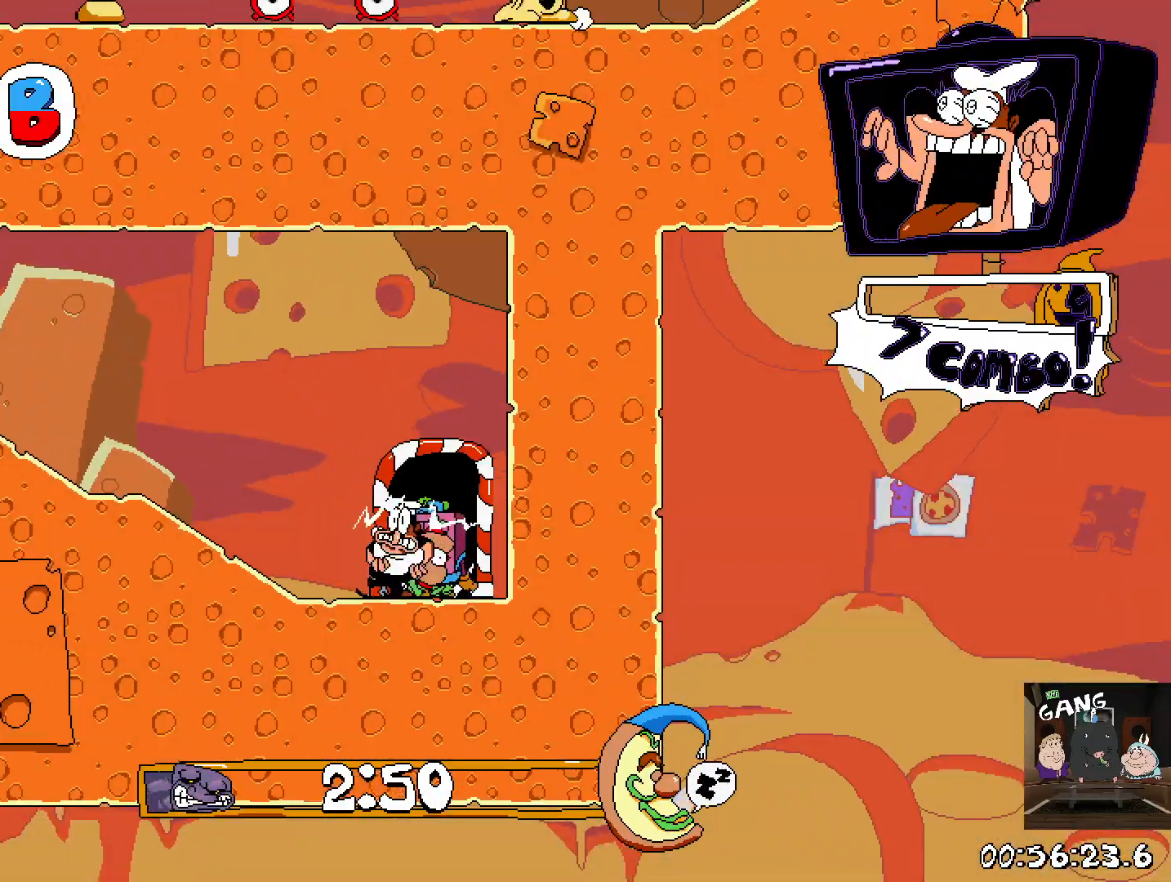
{"buttons": ["R2"], "left_stick": "left", "right_stick": "center", "events": [[100, "SQUARE", "down"], [150, "left_stick", "down-left"], [233, "SQUARE", "up"], [400, "left_stick", "left"]]}
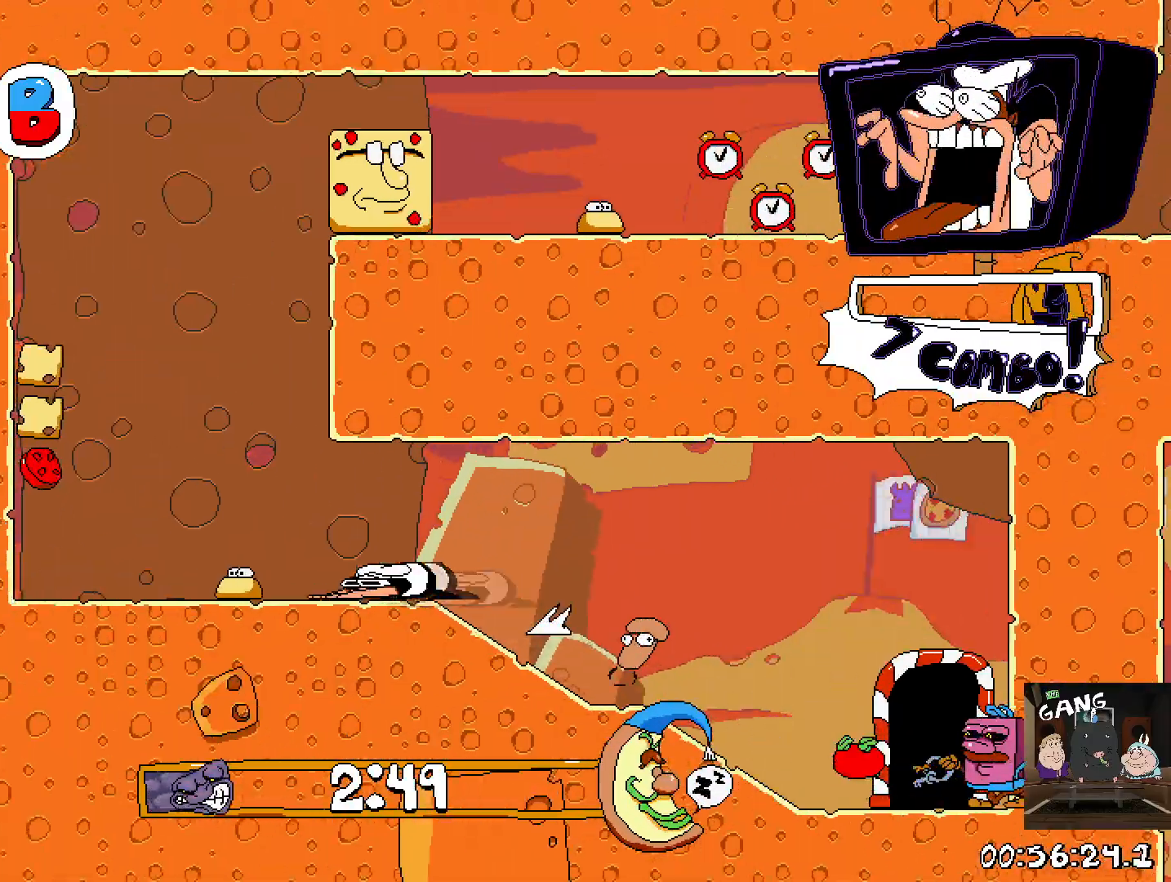
{"buttons": ["CROSS", "R2"], "left_stick": "right", "right_stick": "center", "events": [[233, "CROSS", "down"], [383, "CROSS", "up"], [417, "left_stick", "right"], [467, "CROSS", "down"]]}
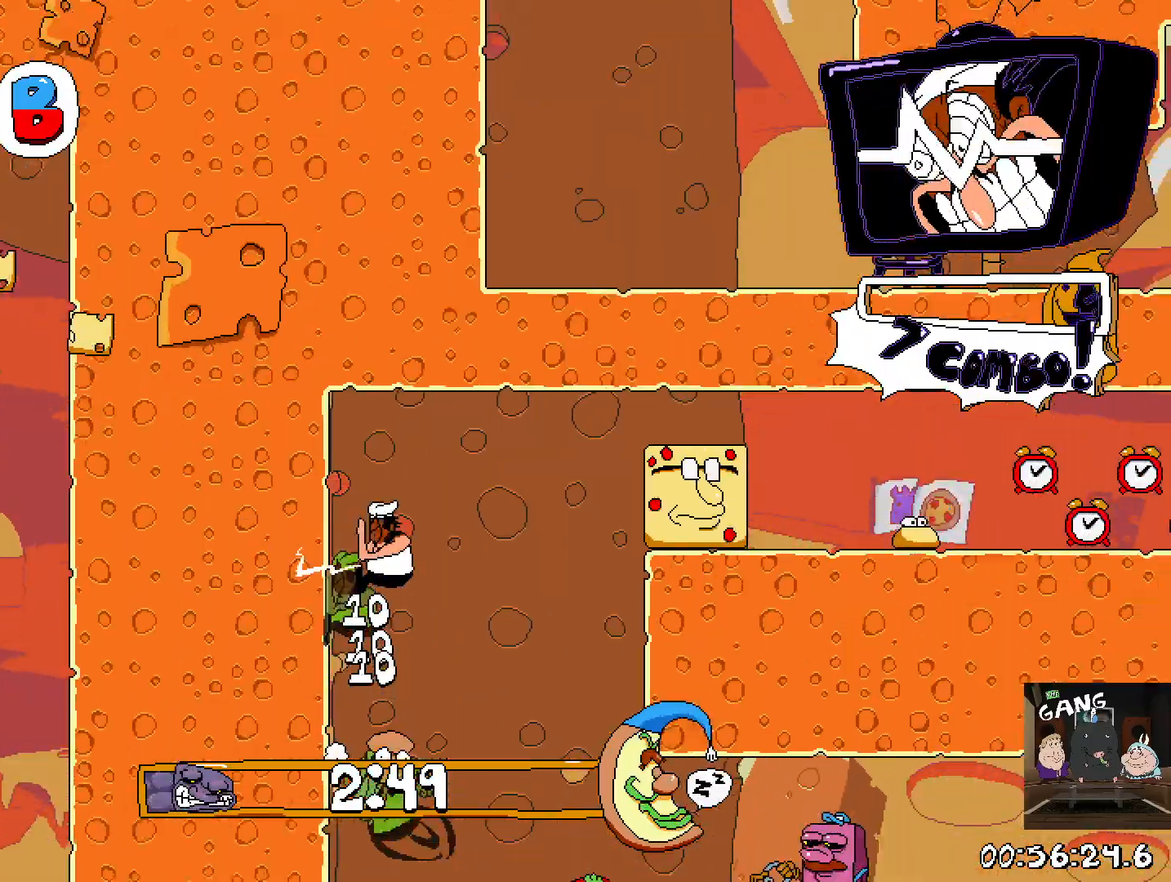
{"buttons": ["R2"], "left_stick": "right", "right_stick": "center", "events": [[150, "CROSS", "up"]]}
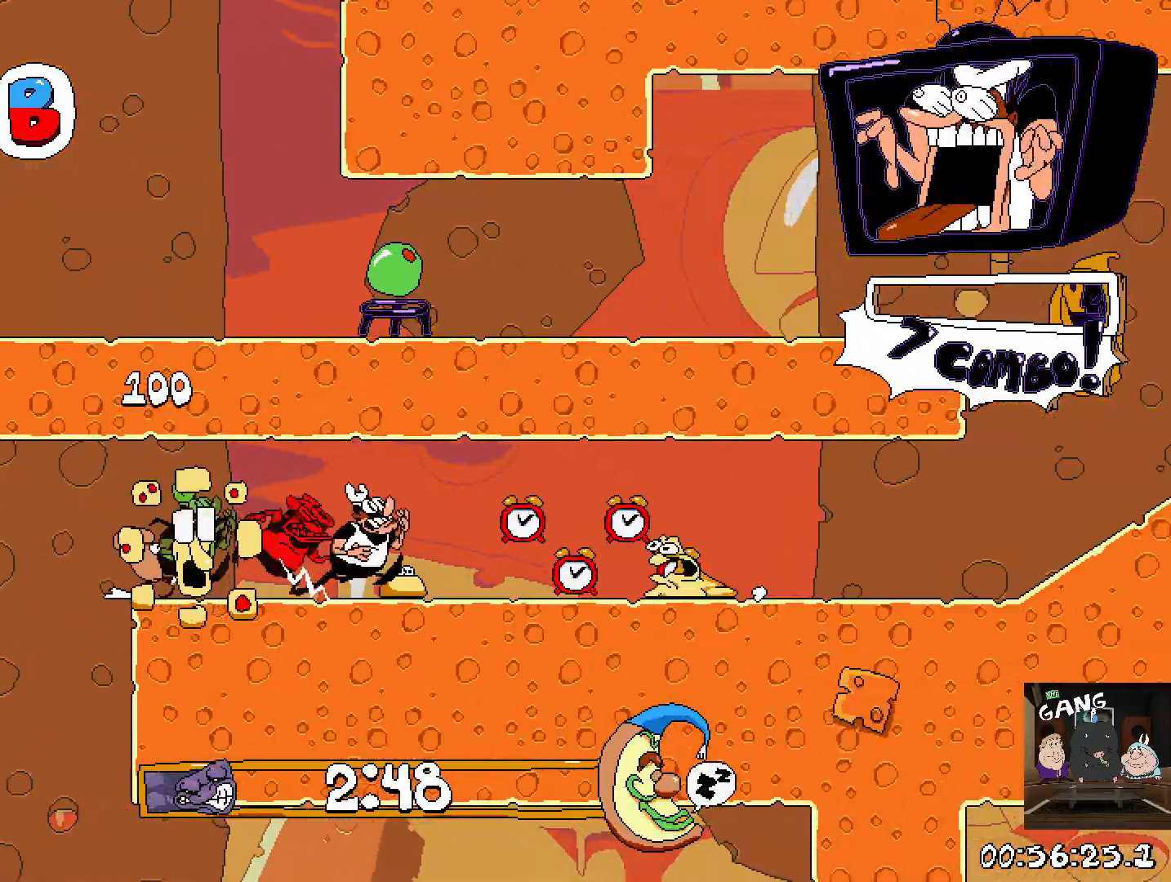
{"buttons": ["R2"], "left_stick": "right", "right_stick": "center", "events": []}
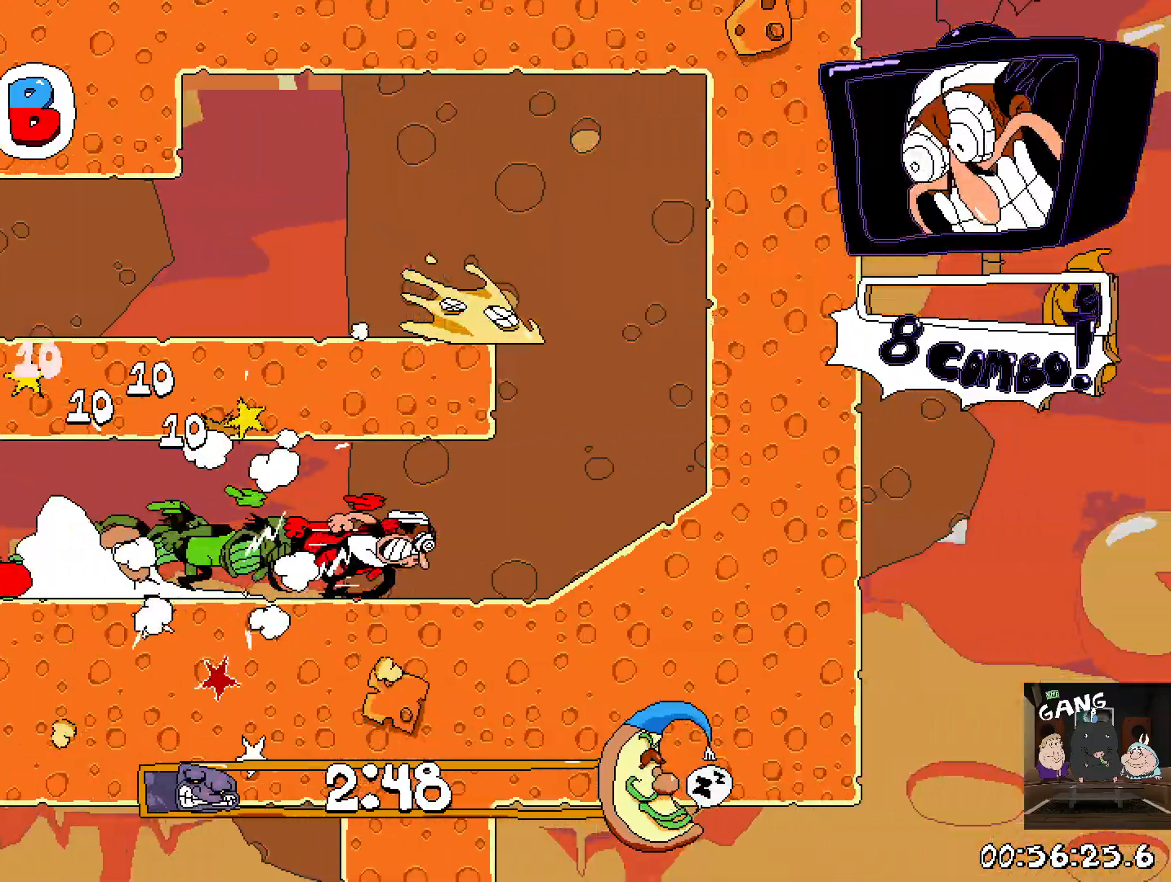
{"buttons": ["R2"], "left_stick": "up-left", "right_stick": "center", "events": [[300, "left_stick", "up-left"], [317, "CROSS", "down"], [467, "CROSS", "up"]]}
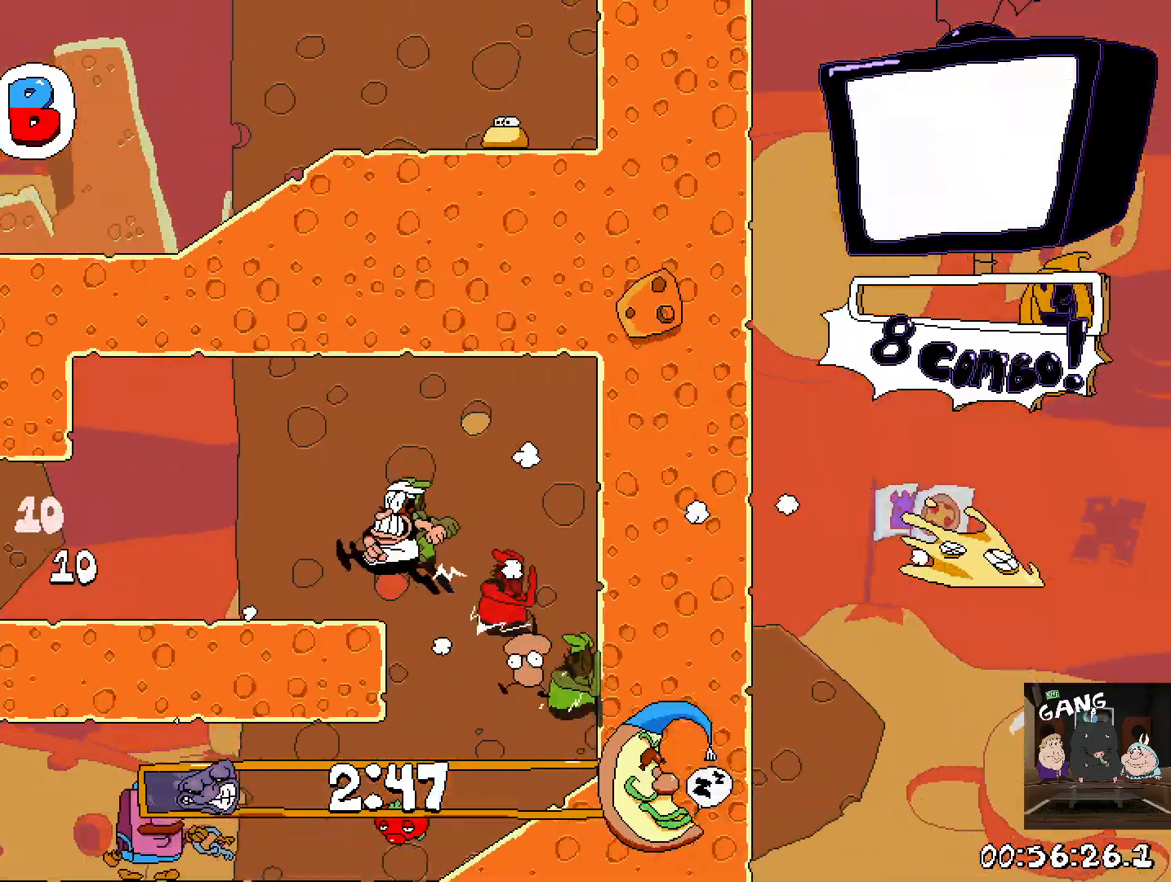
{"buttons": ["R2"], "left_stick": "up-left", "right_stick": "center", "events": []}
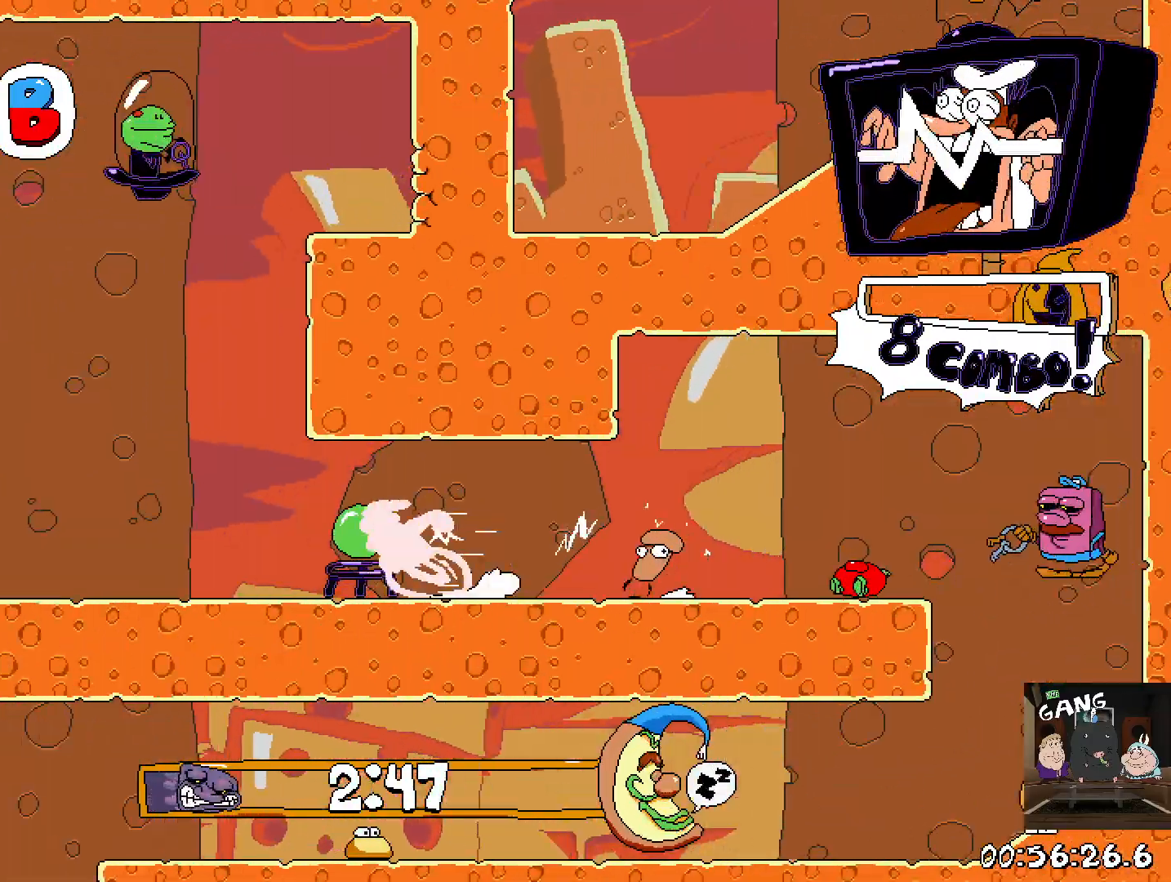
{"buttons": ["R2"], "left_stick": "right", "right_stick": "center", "events": [[217, "left_stick", "right"]]}
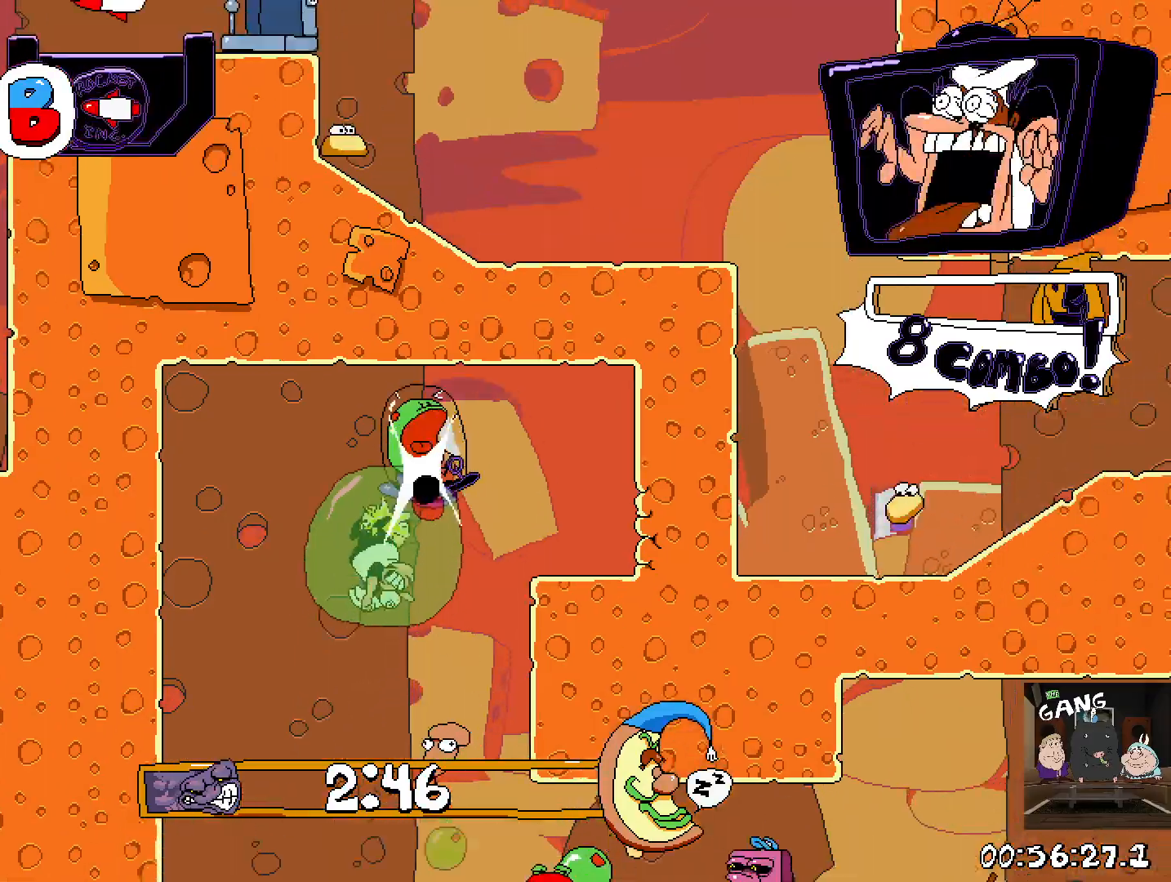
{"buttons": ["R2"], "left_stick": "right", "right_stick": "center", "events": [[250, "CROSS", "down"], [367, "CROSS", "up"]]}
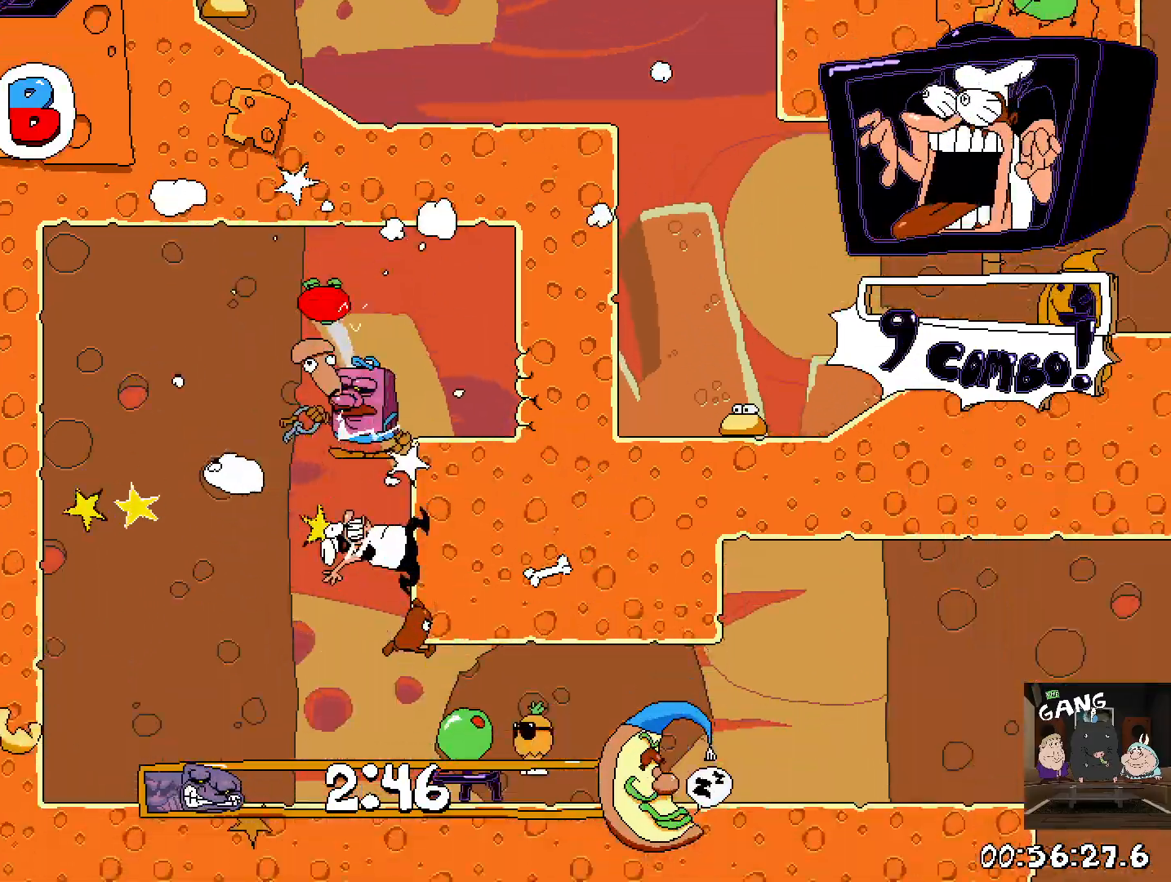
{"buttons": ["CROSS", "R2"], "left_stick": "up-left", "right_stick": "center", "events": [[183, "left_stick", "up-left"], [467, "CROSS", "down"]]}